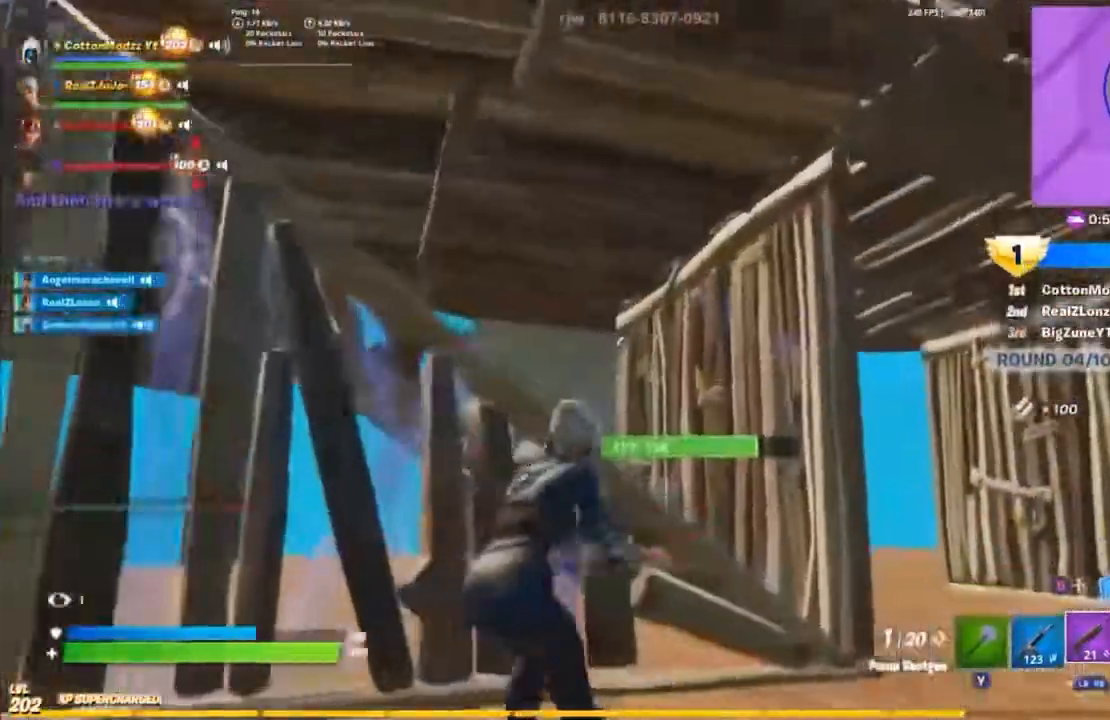
Gameplay with a controller (Xbox layout); each line is a JSON object with the inputs held at the frame after it. "events" lists button and stick changes between this image and that frame as [ms after this image, input, new state], when the widget could be followed in between.
{"buttons": [], "left_stick": "up", "right_stick": "left", "events": [[83, "A", "down"], [83, "left_stick", "up"], [167, "A", "up"], [417, "right_stick", "left"]]}
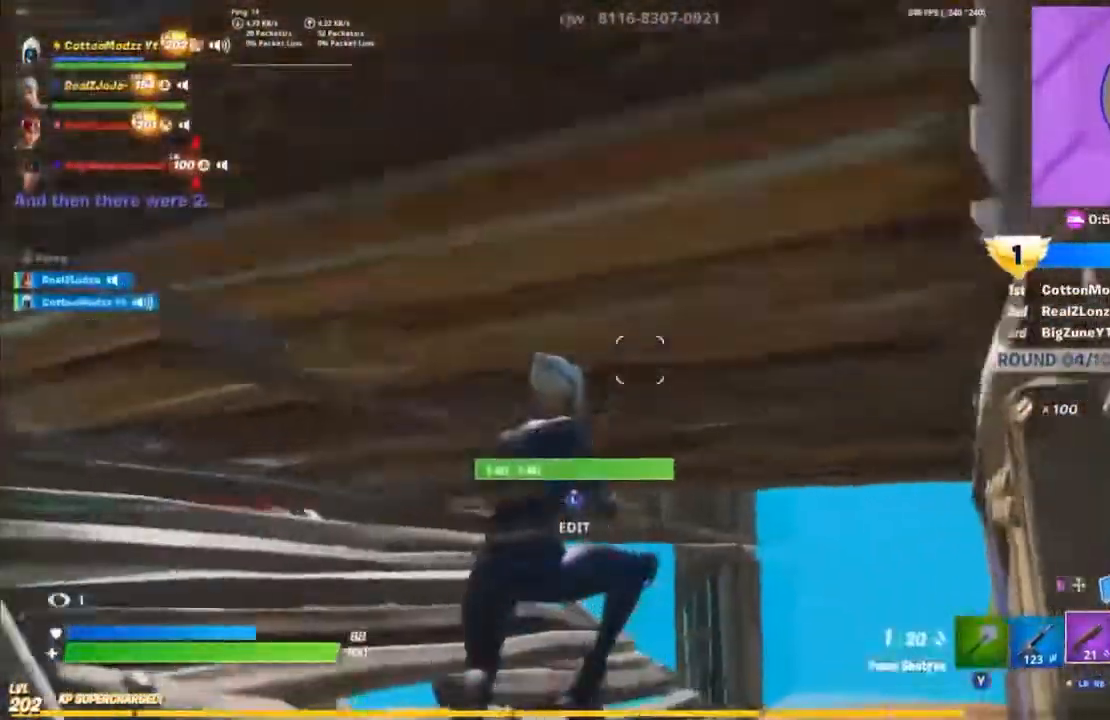
{"buttons": [], "left_stick": "up-left", "right_stick": "center", "events": [[50, "right_stick", "center"], [100, "L3", "down"], [100, "left_stick", "up-left"], [150, "R2", "down"], [167, "right_stick", "up-left"], [217, "L3", "up"], [250, "right_stick", "center"], [283, "B", "down"], [333, "B", "up"], [367, "R2", "up"]]}
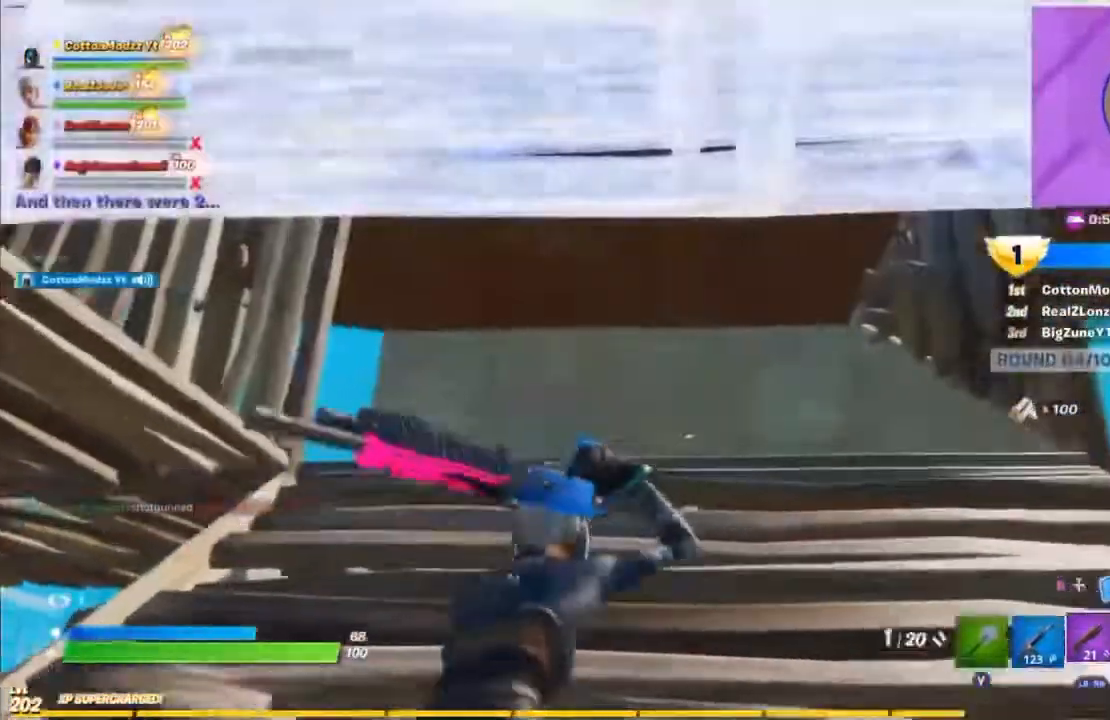
{"buttons": [], "left_stick": "up", "right_stick": "right", "events": [[83, "right_stick", "right"], [250, "left_stick", "up"], [367, "right_stick", "down-right"], [500, "right_stick", "right"]]}
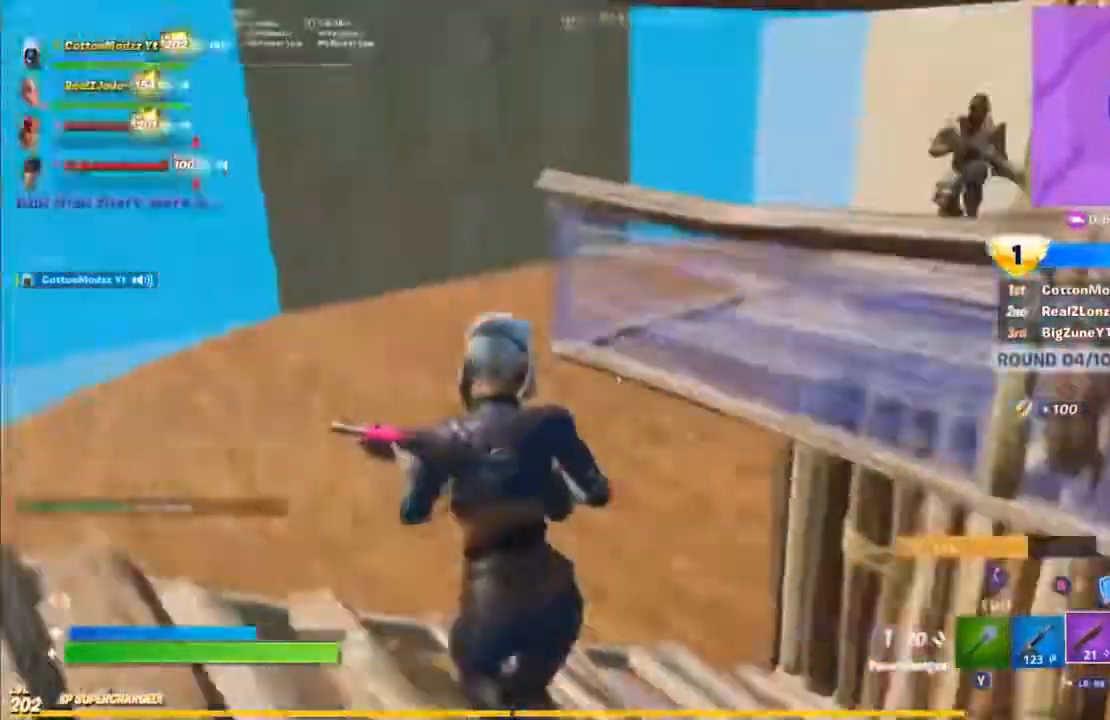
{"buttons": [], "left_stick": "up-left", "right_stick": "center", "events": [[117, "A", "down"], [250, "A", "up"], [317, "B", "down"], [317, "right_stick", "center"], [400, "B", "up"], [433, "left_stick", "up-left"]]}
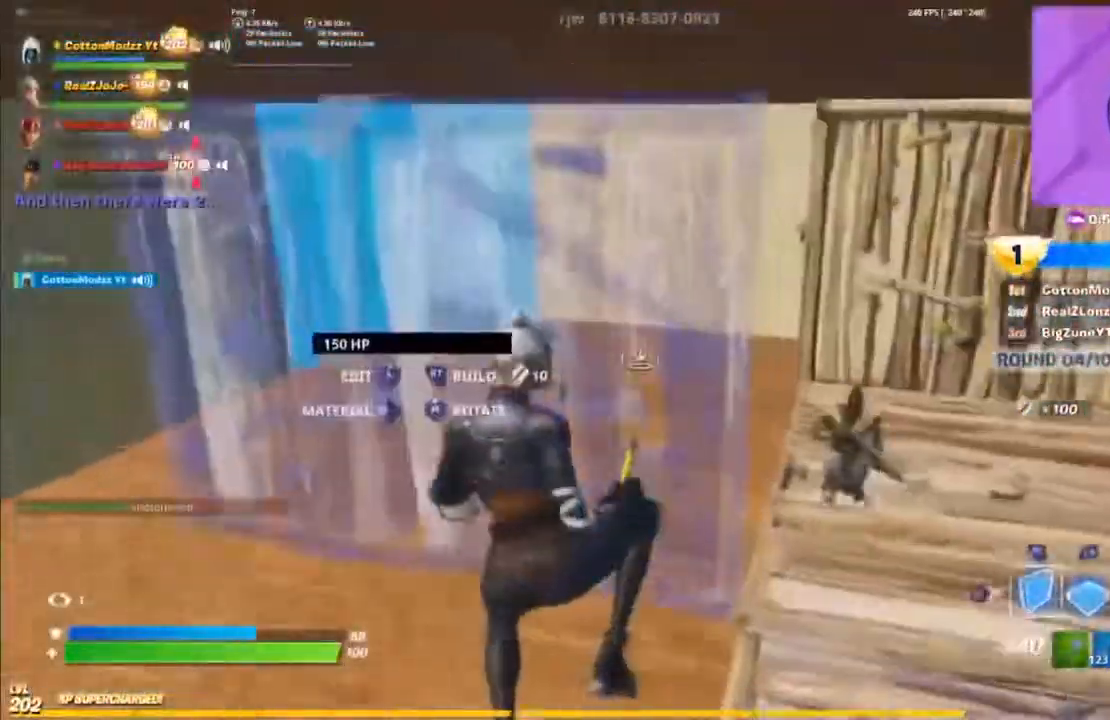
{"buttons": ["B", "R2"], "left_stick": "up-left", "right_stick": "center", "events": [[50, "R2", "down"], [317, "L1", "down"], [400, "L1", "up"], [467, "B", "down"]]}
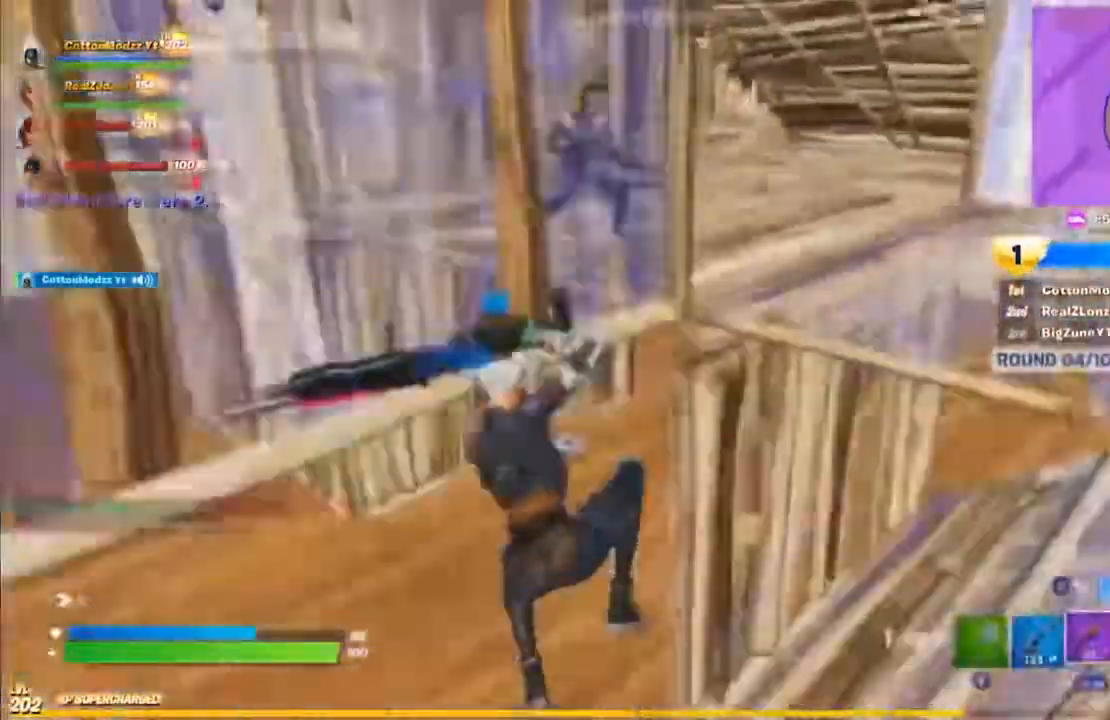
{"buttons": ["L2"], "left_stick": "up-left", "right_stick": "center", "events": [[50, "B", "up"], [83, "R2", "up"], [333, "B", "down"], [400, "L2", "down"], [450, "B", "up"]]}